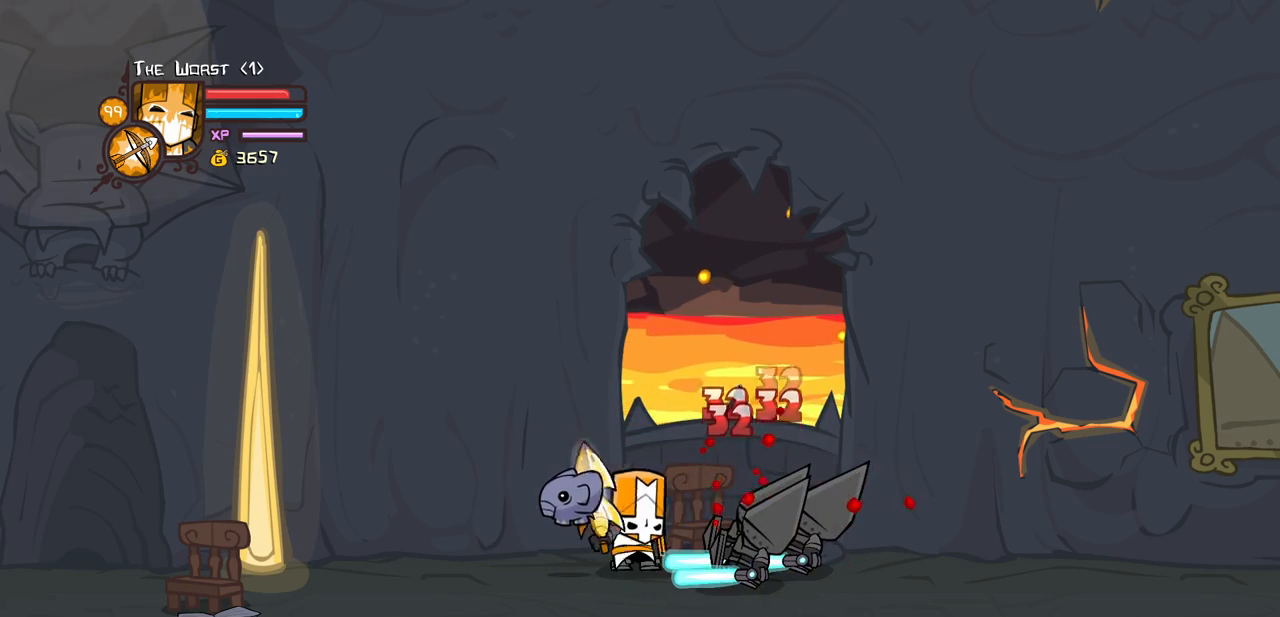
Gameplay with keyboard; each line is a JSON object with the keys held at the frame after it. "events" lists presses ("down") and releases ("up") of "block", "down", "heavy", "item", "iteml", "itemr", "jump", "left", "light", "magic", "right" and "up" between this image and that frame as [ms after this image, input, new state], when the widget could be followed in between. No other keys are recorded. Mouse input is not recorded. Key names are as the overlay labels them; some are game actions (e.g. jump) rather than physical keys.
{"keys": [], "events": [[383, "heavy", "up"], [483, "block", "up"]]}
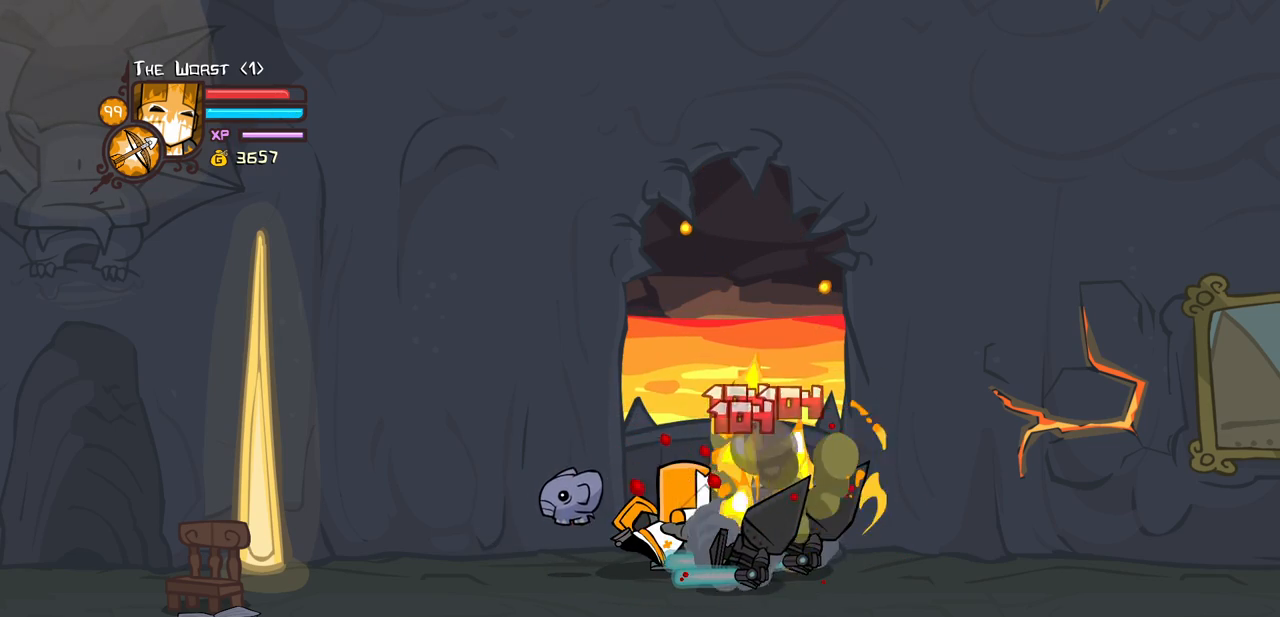
{"keys": ["light"], "events": [[167, "light", "down"], [350, "light", "up"], [400, "light", "down"]]}
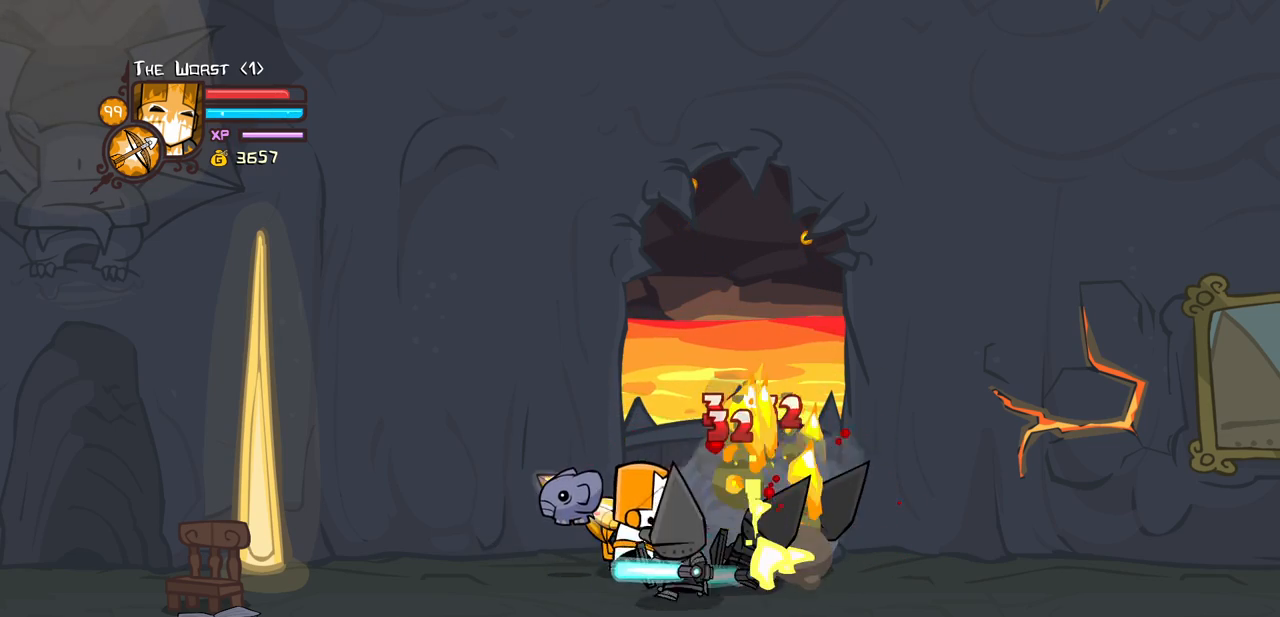
{"keys": ["heavy"], "events": [[83, "light", "up"], [133, "light", "down"], [467, "heavy", "down"], [467, "light", "up"]]}
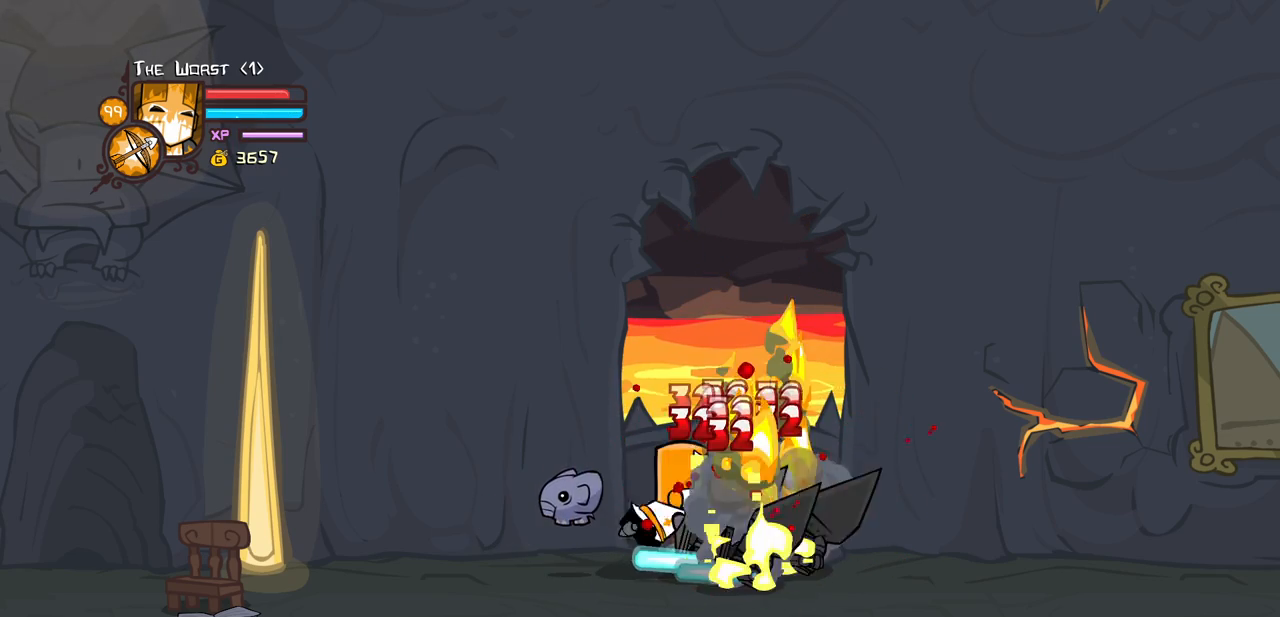
{"keys": [], "events": [[467, "heavy", "up"]]}
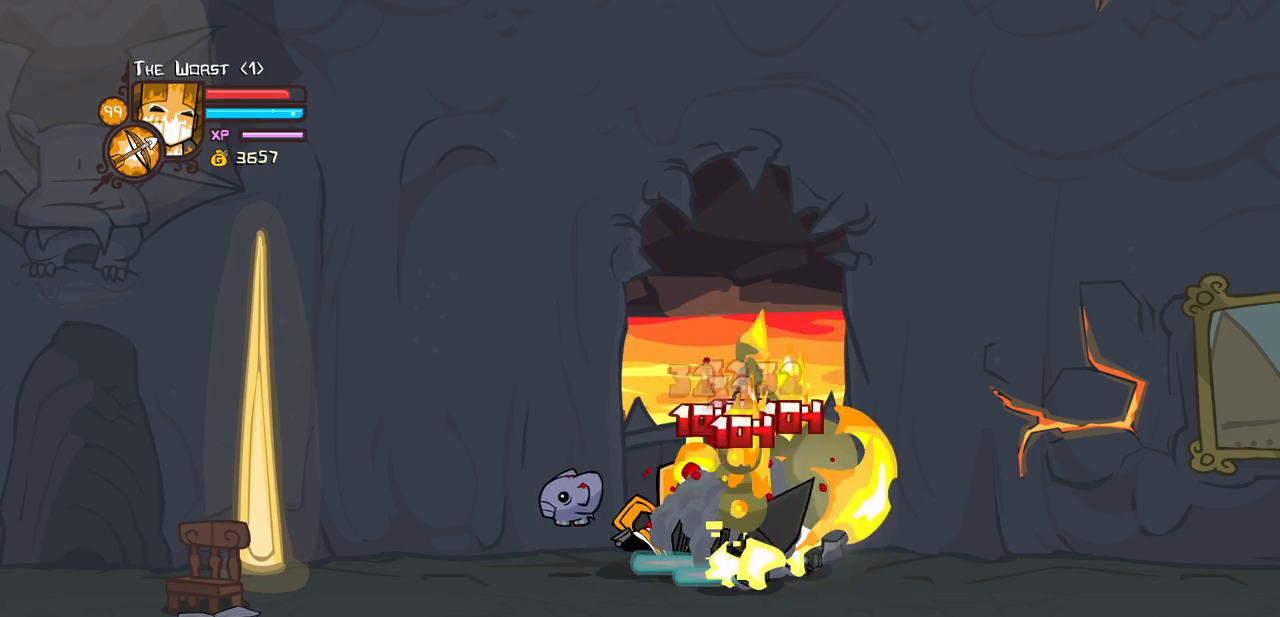
{"keys": ["heavy"], "events": [[300, "heavy", "down"], [300, "jump", "down"], [300, "right", "down"], [450, "jump", "up"], [483, "right", "up"]]}
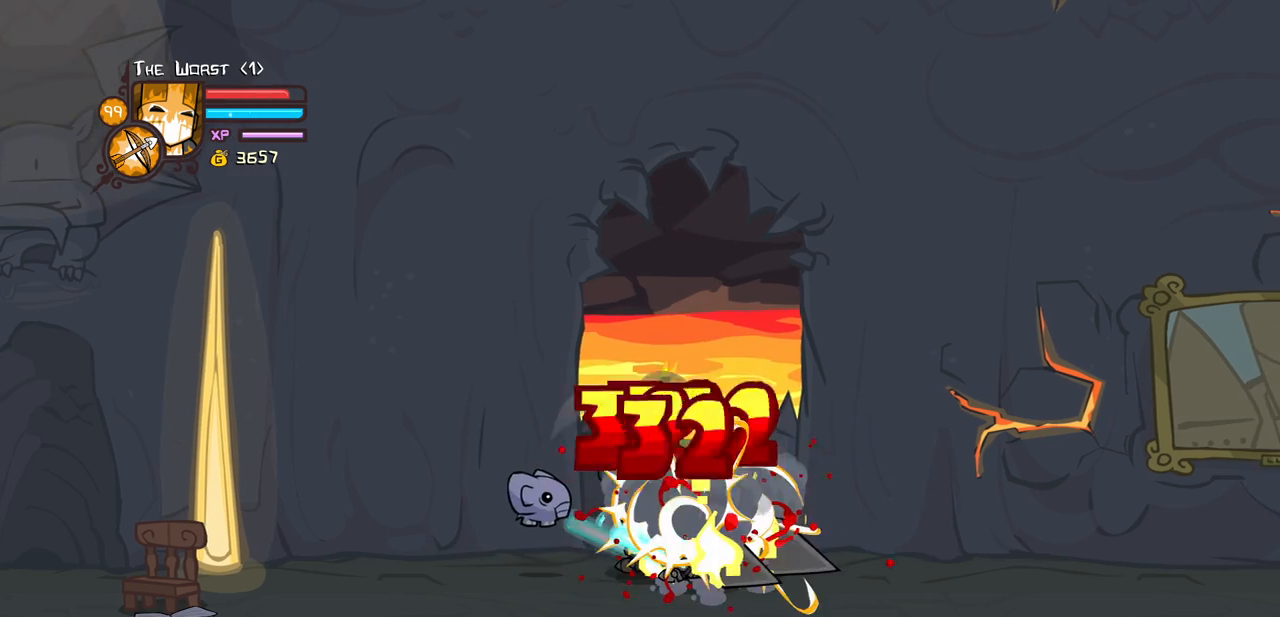
{"keys": ["light", "right"], "events": [[33, "heavy", "up"], [83, "heavy", "down"], [317, "heavy", "up"], [417, "light", "down"], [500, "right", "down"]]}
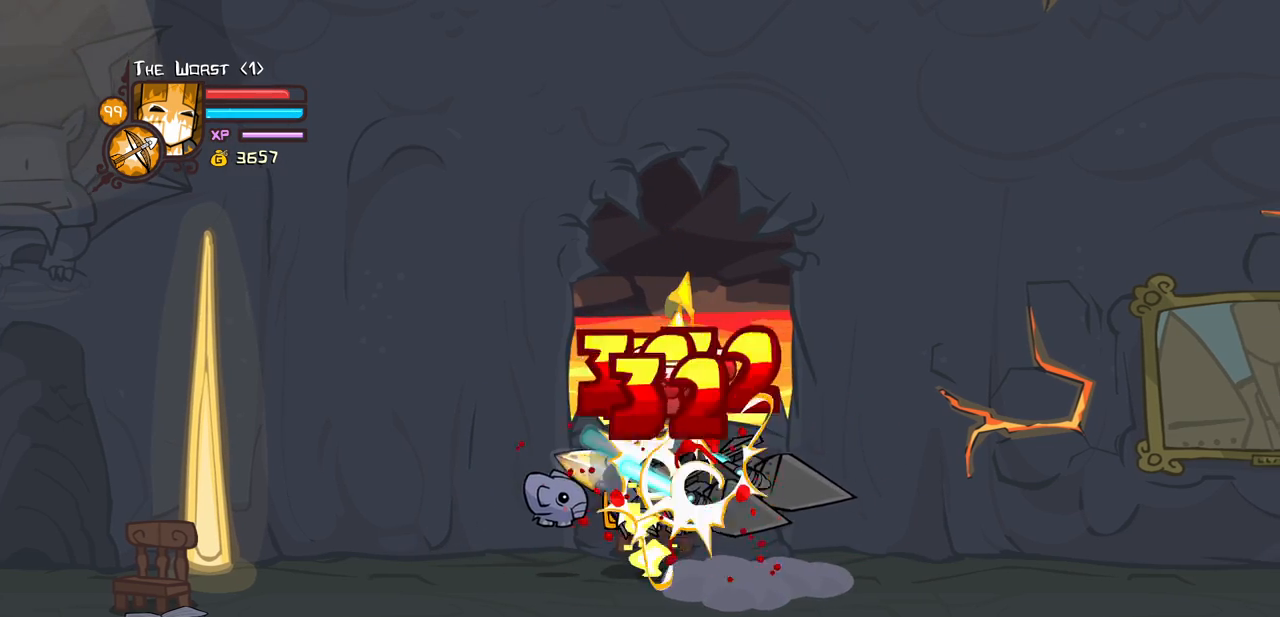
{"keys": ["heavy", "right"], "events": [[50, "light", "up"], [100, "light", "down"], [233, "heavy", "down"], [333, "light", "up"]]}
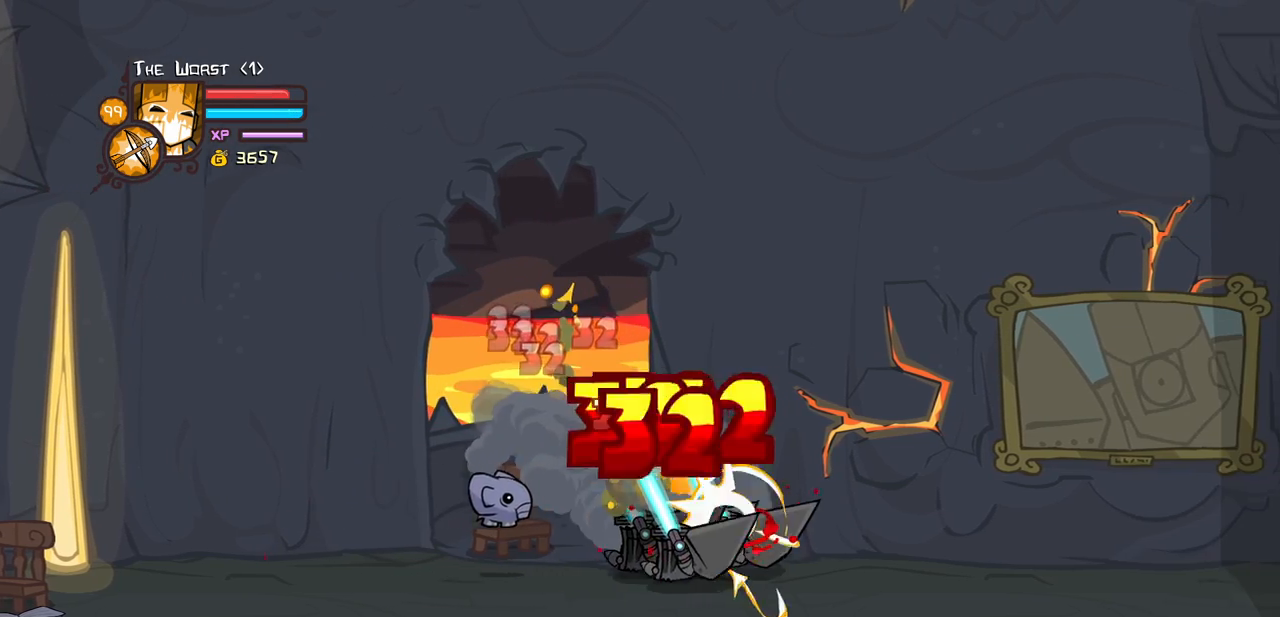
{"keys": ["heavy"], "events": [[17, "heavy", "up"], [67, "right", "up"], [117, "heavy", "down"], [300, "heavy", "up"], [350, "heavy", "down"]]}
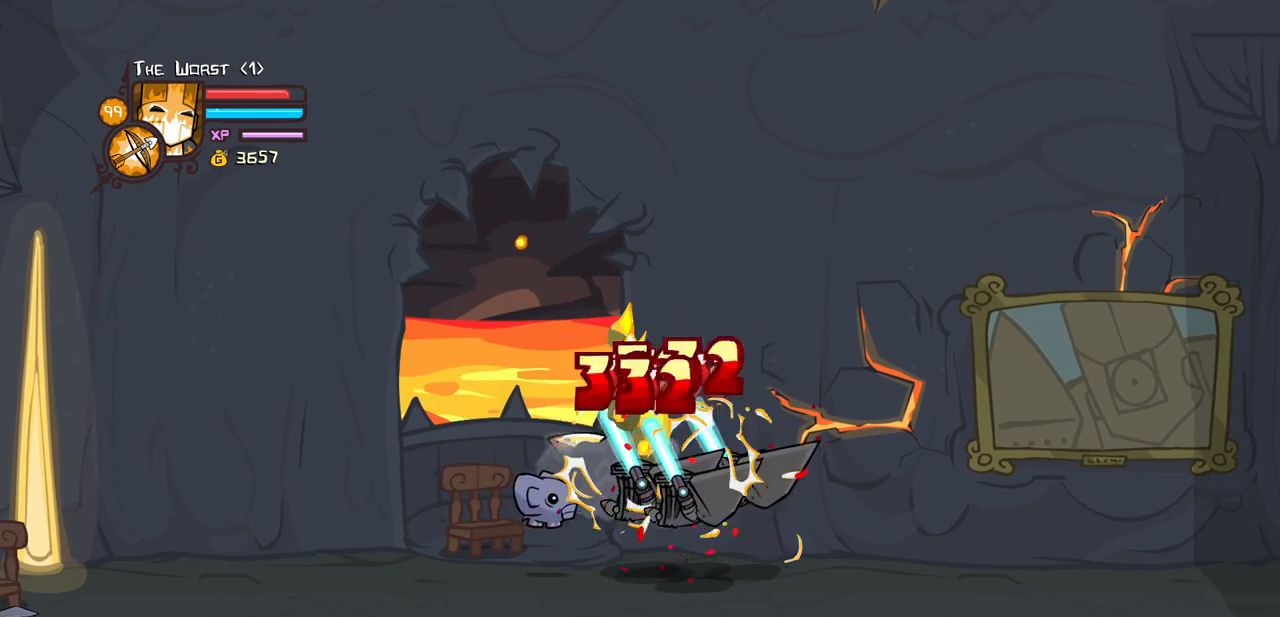
{"keys": ["heavy", "right"], "events": [[33, "light", "down"], [83, "heavy", "up"], [183, "light", "up"], [183, "right", "down"], [267, "light", "down"], [417, "heavy", "down"], [500, "light", "up"]]}
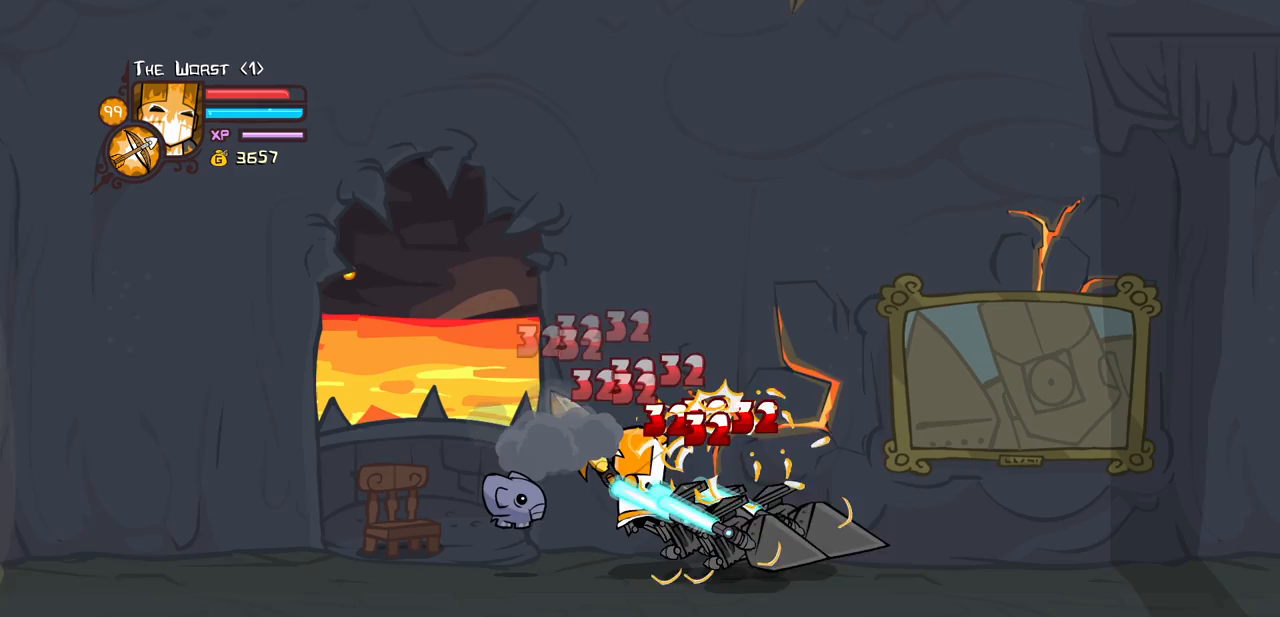
{"keys": ["heavy"], "events": [[233, "heavy", "up"], [233, "right", "up"], [283, "heavy", "down"]]}
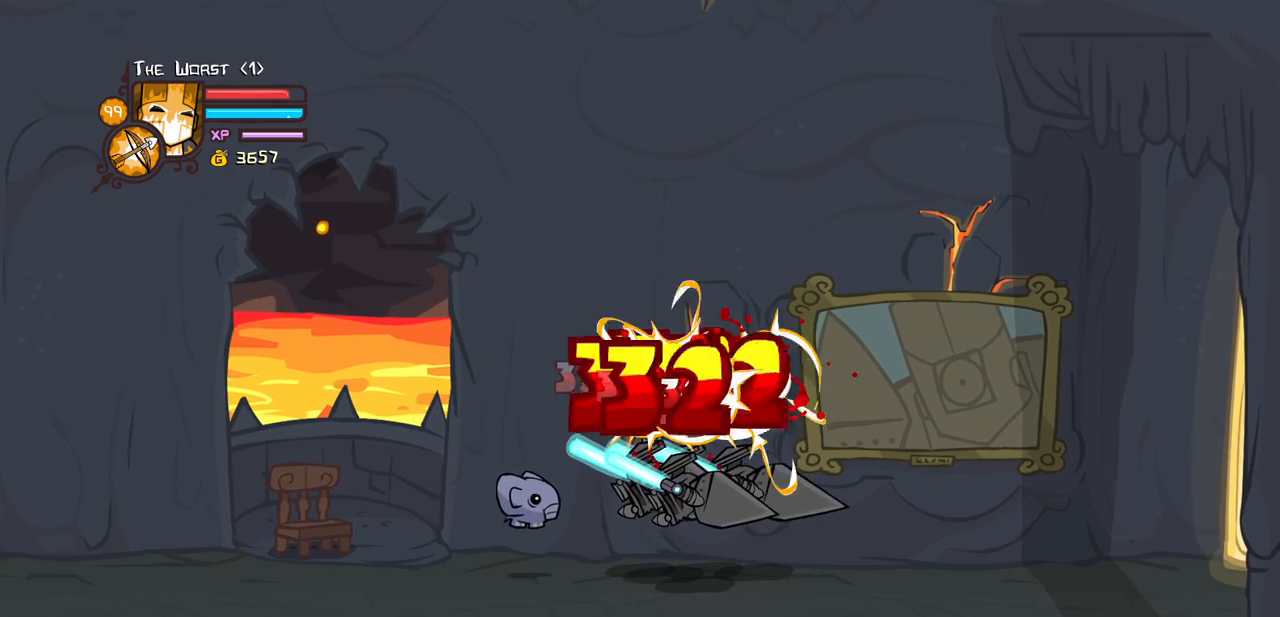
{"keys": ["heavy", "light", "right"], "events": [[17, "heavy", "up"], [117, "light", "down"], [250, "light", "up"], [250, "right", "down"], [300, "light", "down"], [400, "heavy", "down"]]}
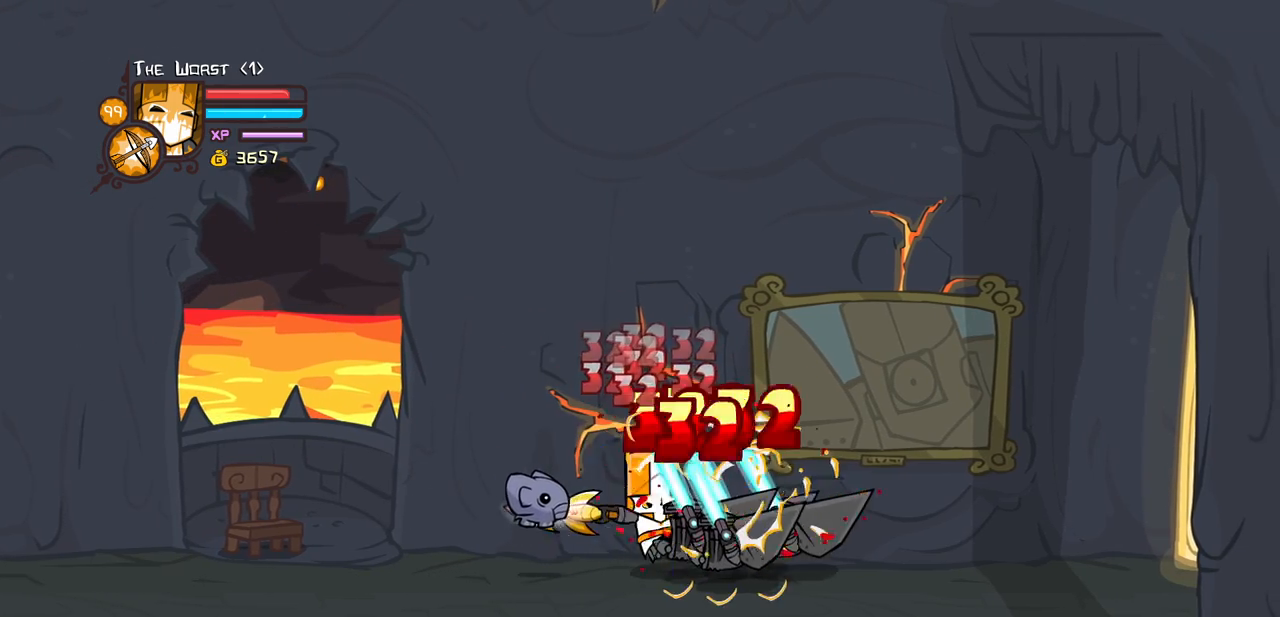
{"keys": ["heavy"], "events": [[33, "light", "up"], [217, "heavy", "up"], [217, "right", "up"], [267, "heavy", "down"]]}
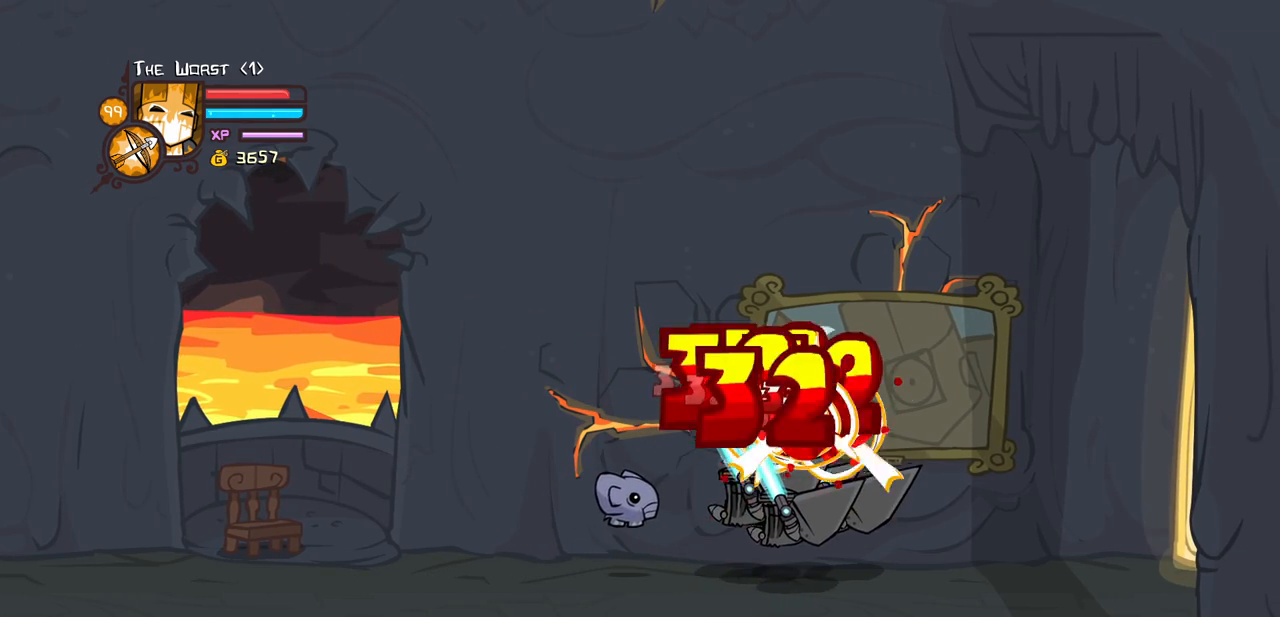
{"keys": ["heavy", "light", "right"], "events": [[50, "heavy", "up"], [100, "light", "down"], [250, "light", "up"], [250, "right", "down"], [283, "light", "down"], [483, "heavy", "down"]]}
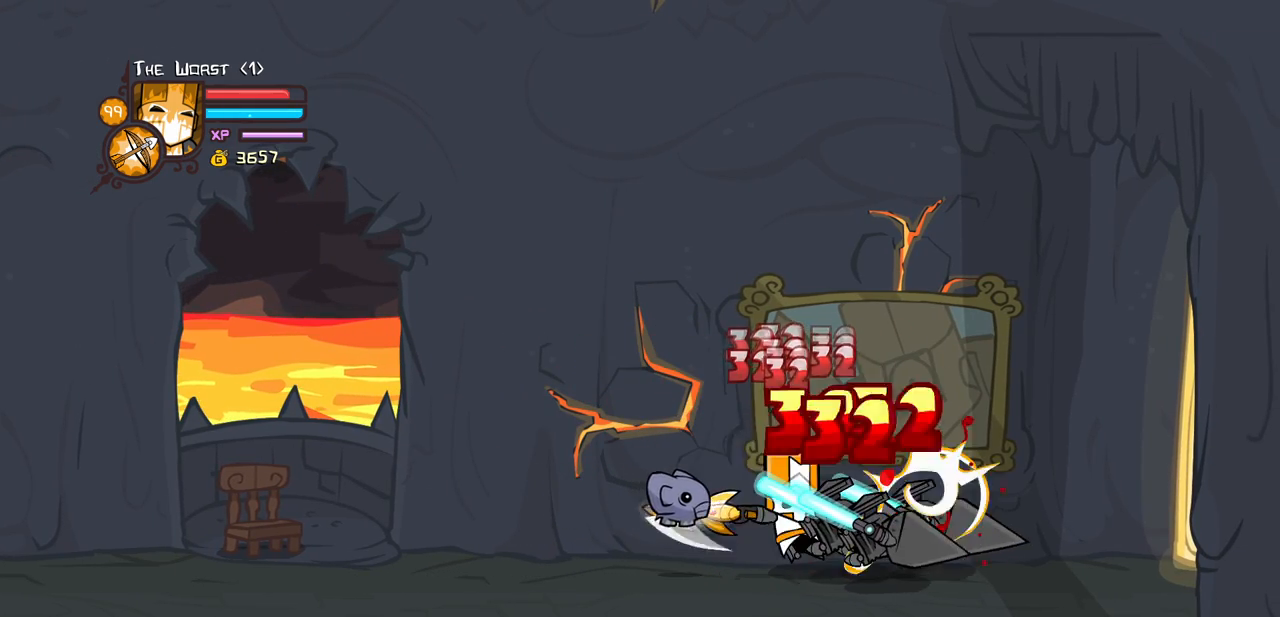
{"keys": ["heavy", "right"], "events": [[17, "light", "up"], [250, "heavy", "up"], [250, "right", "up"], [300, "heavy", "down"], [300, "right", "down"]]}
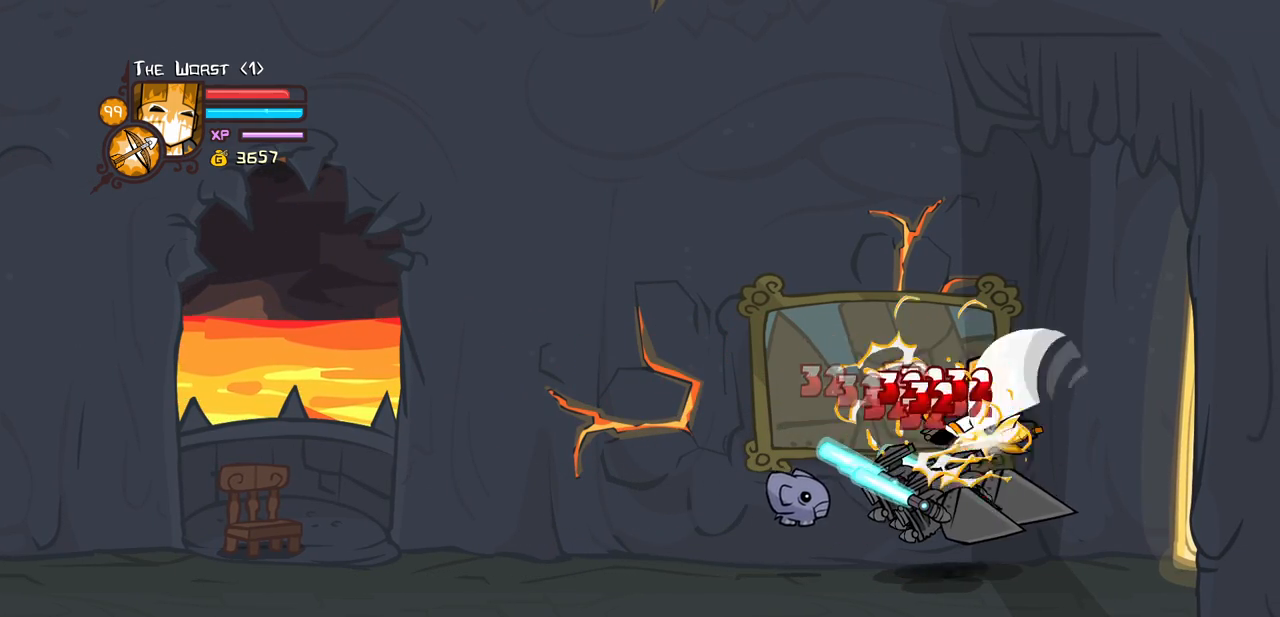
{"keys": ["left", "light"], "events": [[33, "heavy", "up"], [33, "left", "down"], [83, "heavy", "down"], [83, "right", "up"], [133, "left", "up"], [267, "heavy", "up"], [267, "light", "down"], [467, "left", "down"], [467, "light", "up"], [500, "light", "down"]]}
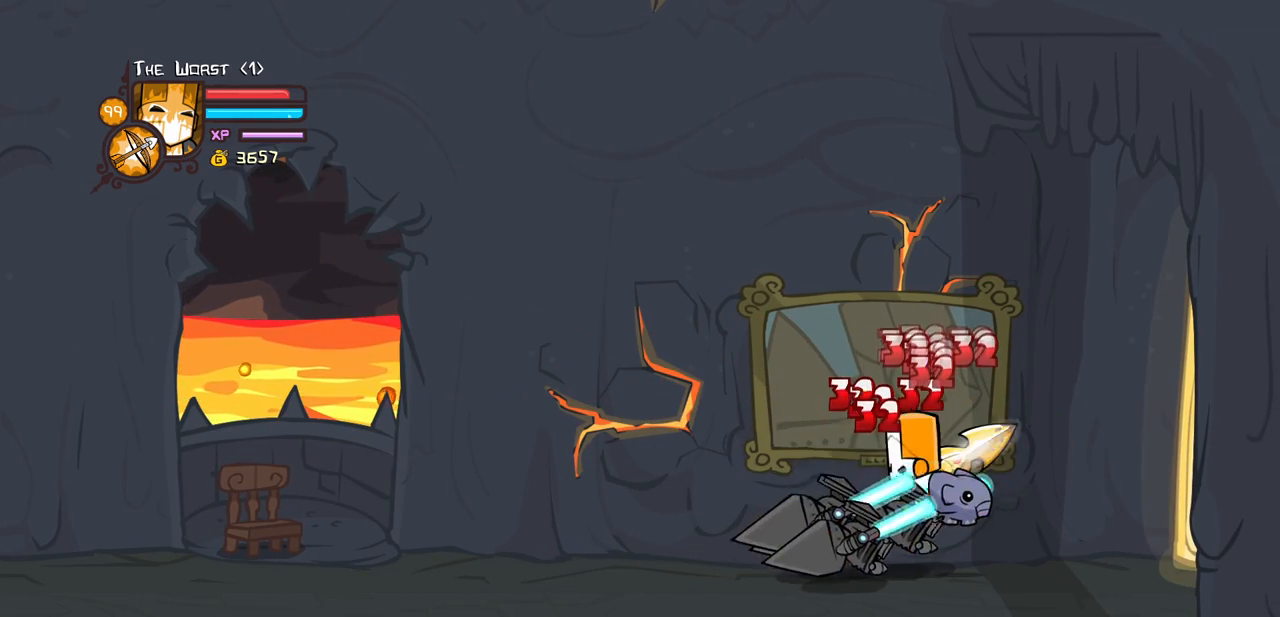
{"keys": ["heavy"], "events": [[150, "heavy", "down"], [233, "light", "up"], [433, "heavy", "up"], [433, "left", "up"], [483, "heavy", "down"]]}
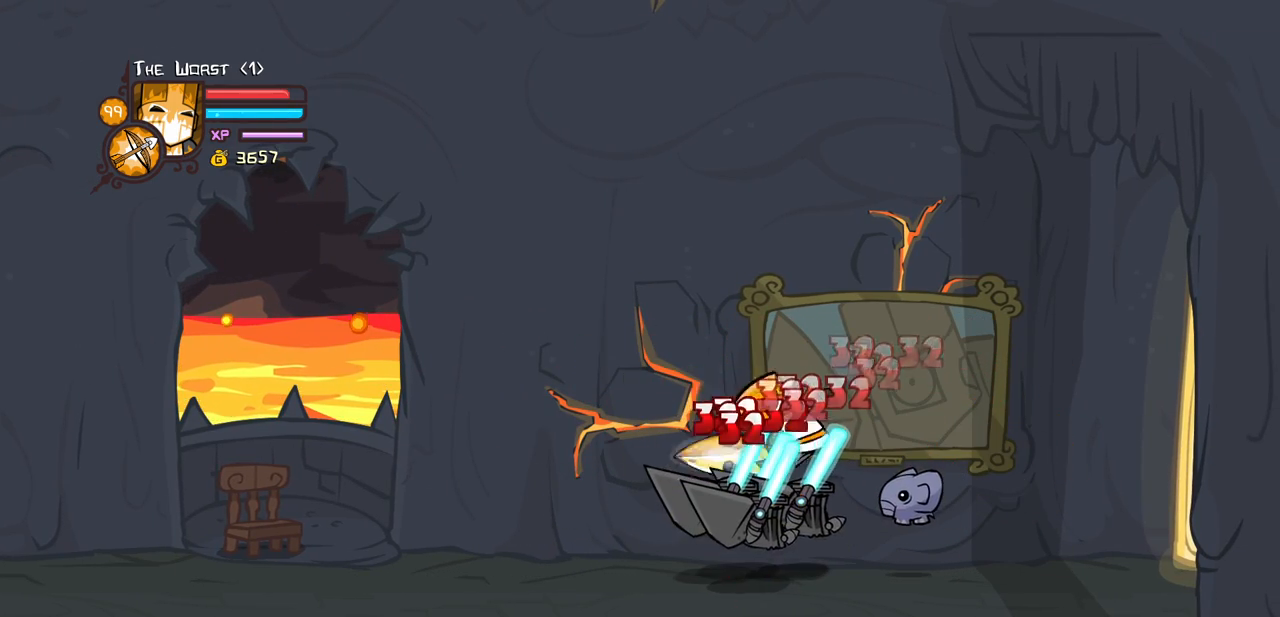
{"keys": ["left", "light"], "events": [[250, "heavy", "up"], [300, "light", "down"], [450, "light", "up"], [483, "left", "down"], [483, "light", "down"]]}
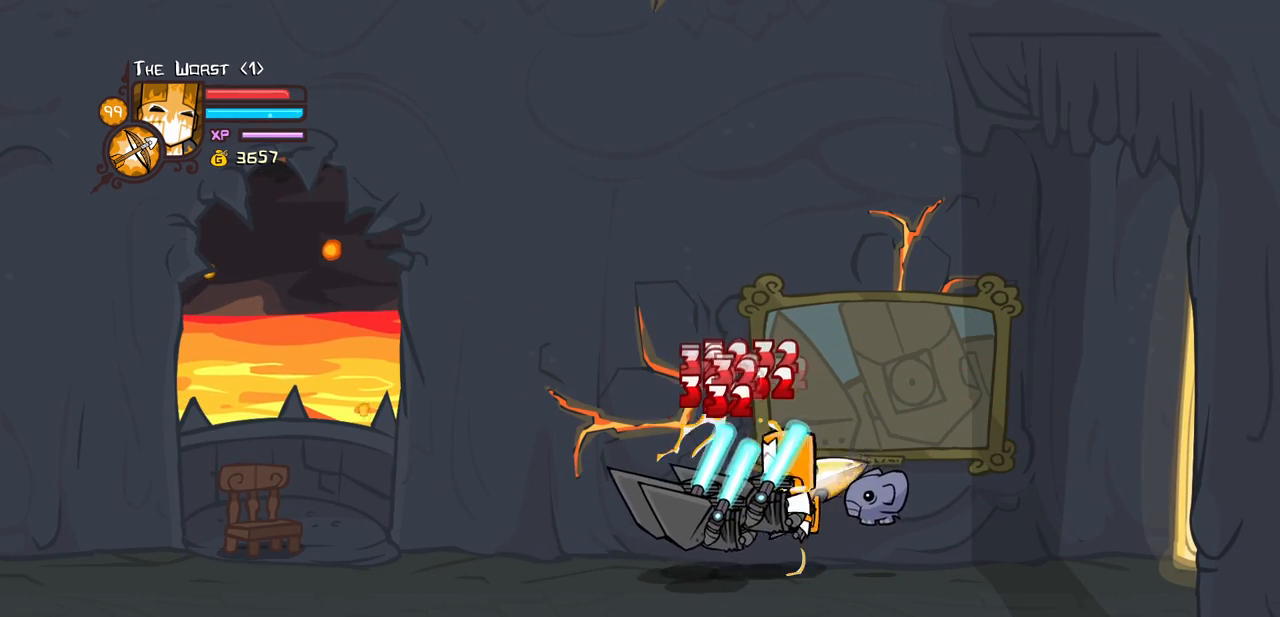
{"keys": ["heavy"], "events": [[183, "heavy", "down"], [267, "light", "up"], [417, "left", "up"], [467, "heavy", "up"], [500, "heavy", "down"]]}
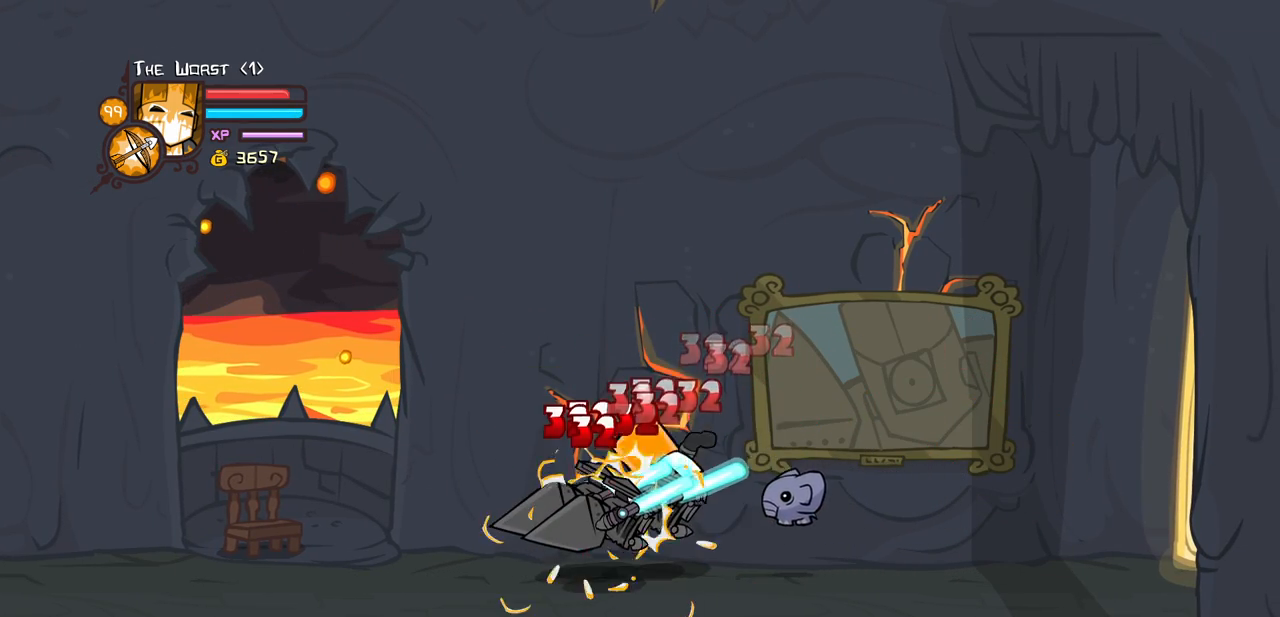
{"keys": [], "events": [[283, "heavy", "up"], [283, "light", "down"], [483, "light", "up"]]}
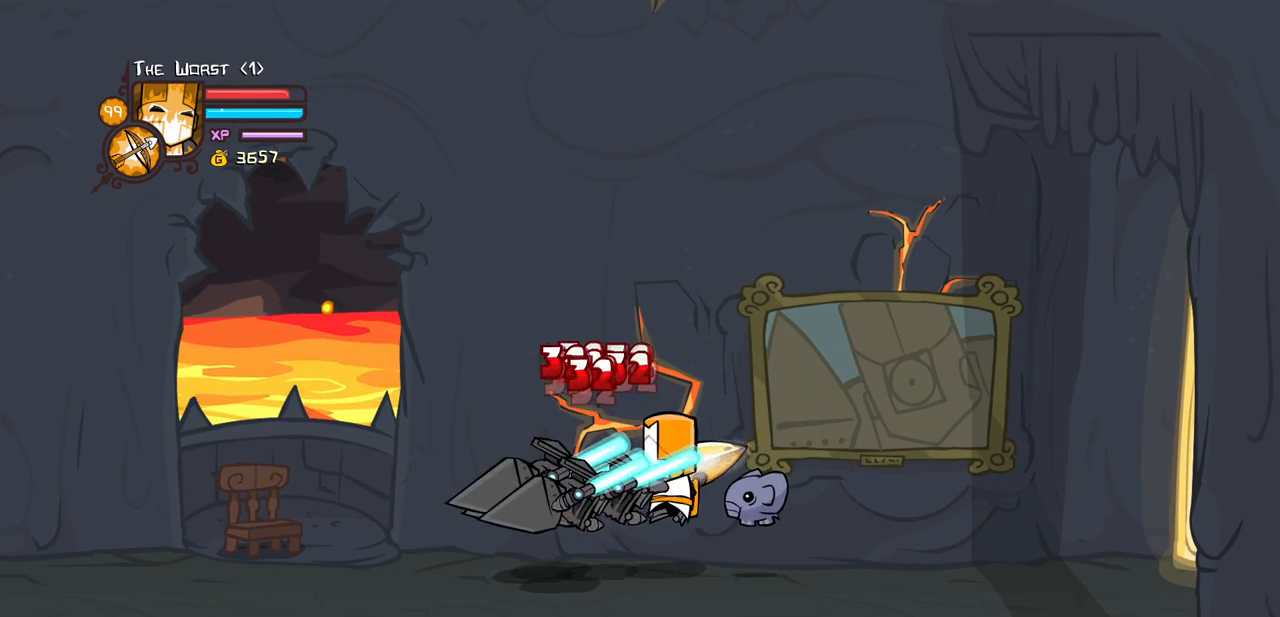
{"keys": [], "events": [[17, "left", "down"], [167, "heavy", "down"], [167, "light", "down"], [250, "light", "up"], [450, "left", "up"], [500, "heavy", "up"]]}
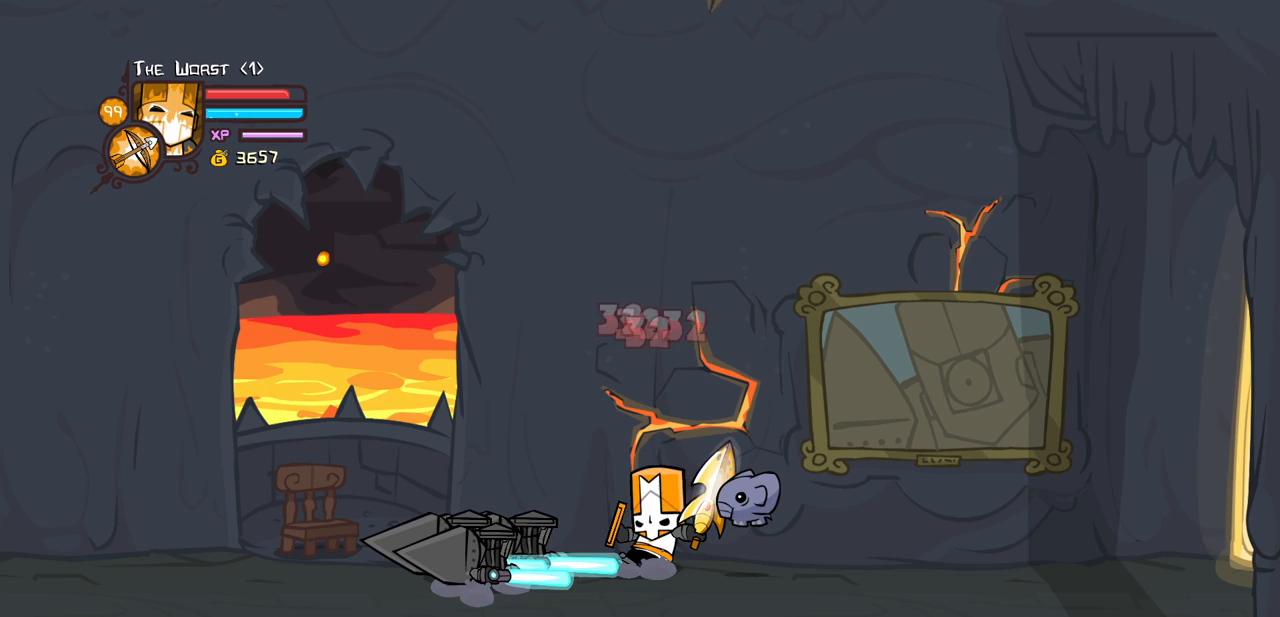
{"keys": [], "events": []}
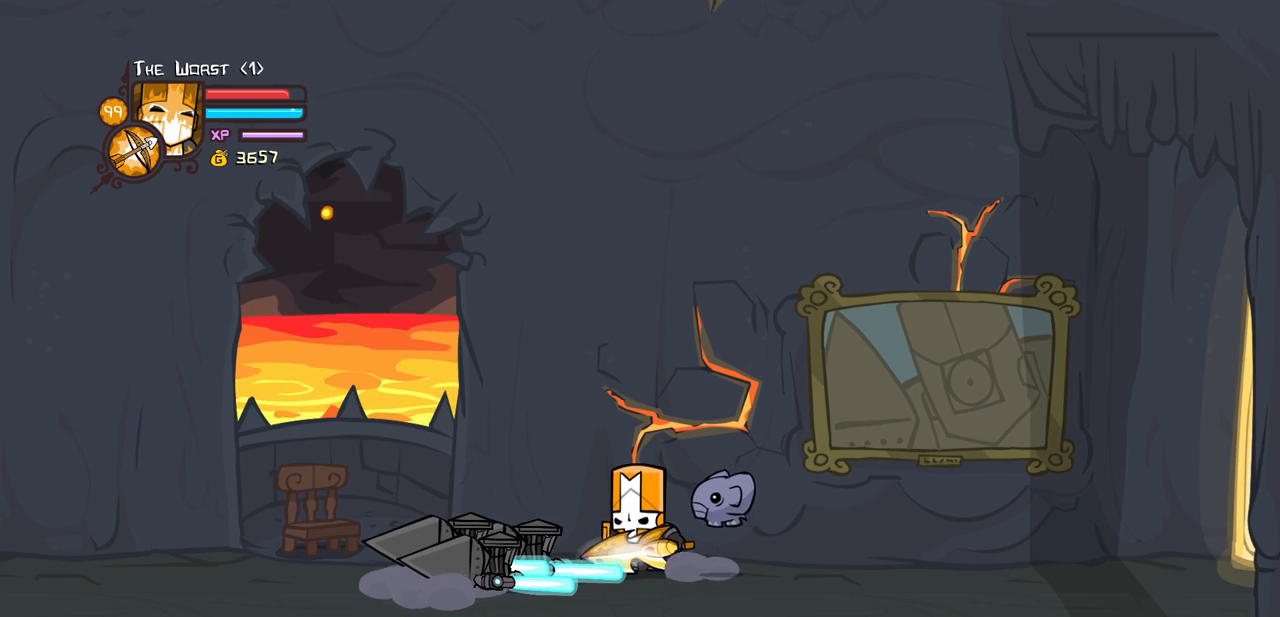
{"keys": ["heavy"], "events": [[50, "heavy", "down"], [233, "heavy", "up"], [333, "heavy", "down"]]}
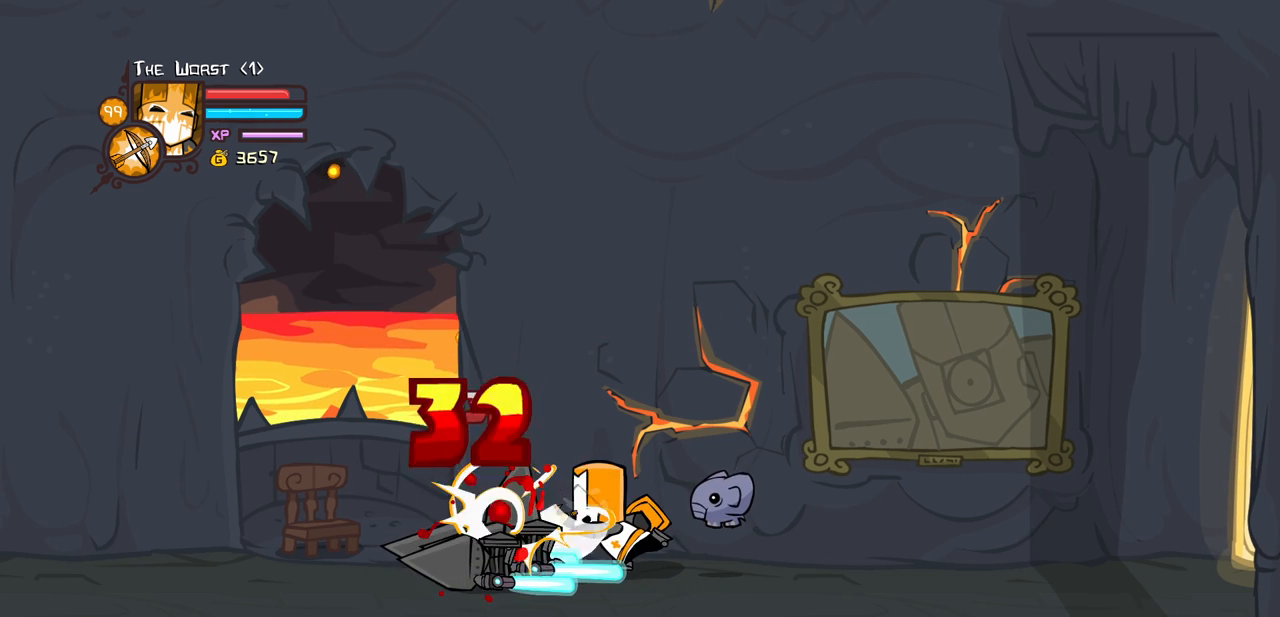
{"keys": ["light"], "events": [[67, "heavy", "up"], [117, "light", "down"], [300, "light", "up"], [350, "light", "down"]]}
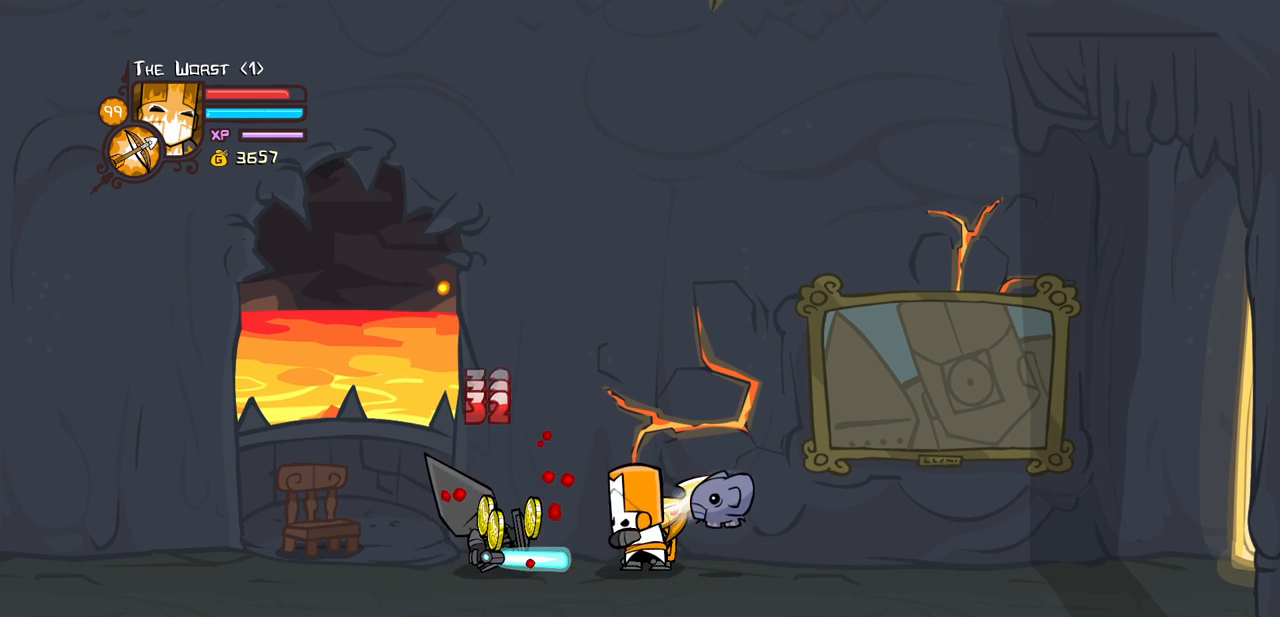
{"keys": ["heavy"], "events": [[33, "light", "up"], [133, "light", "down"], [367, "heavy", "down"], [417, "light", "up"]]}
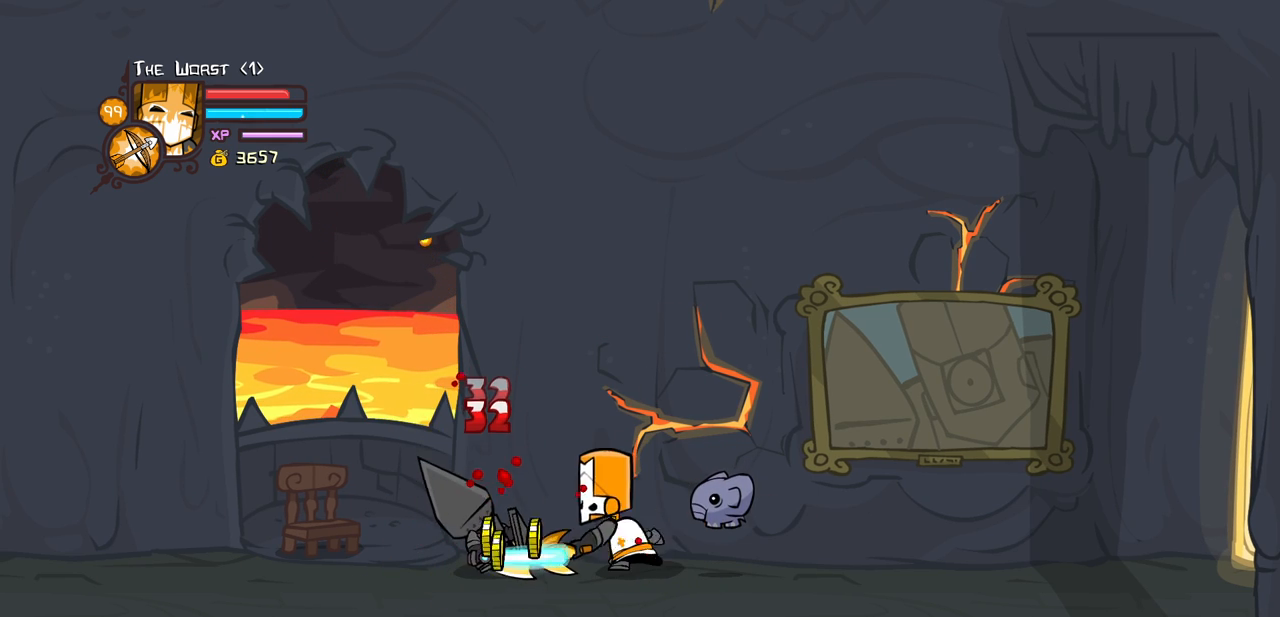
{"keys": [], "events": [[467, "heavy", "up"]]}
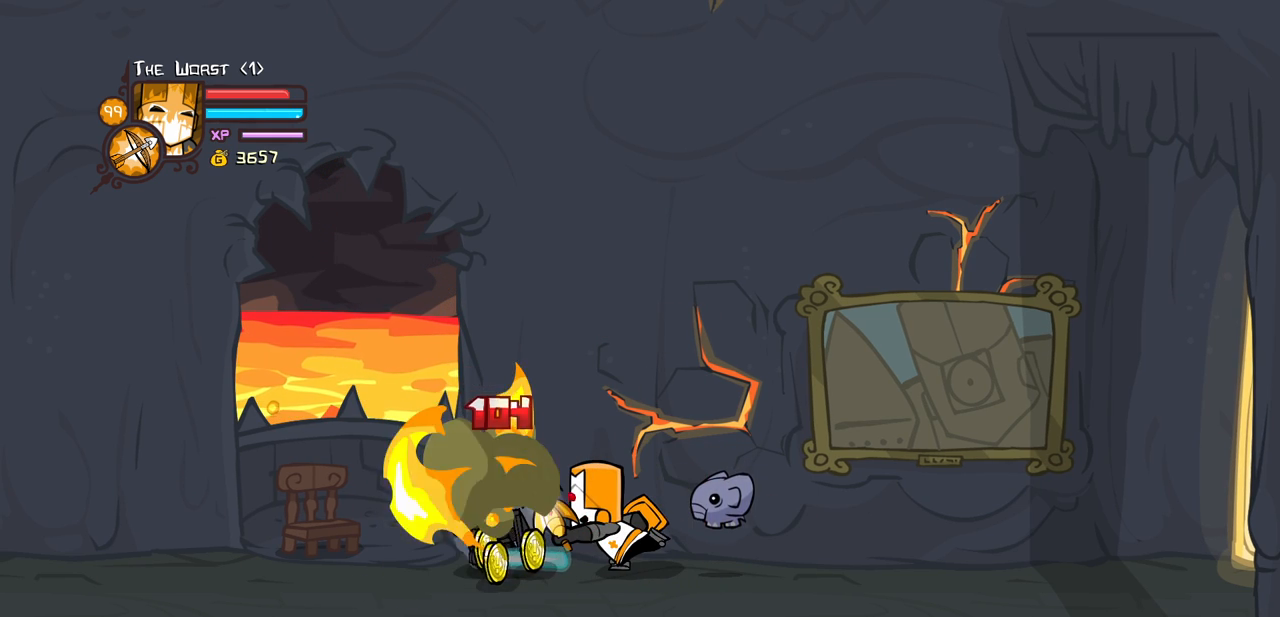
{"keys": ["light"], "events": [[300, "light", "down"], [450, "light", "up"], [500, "light", "down"]]}
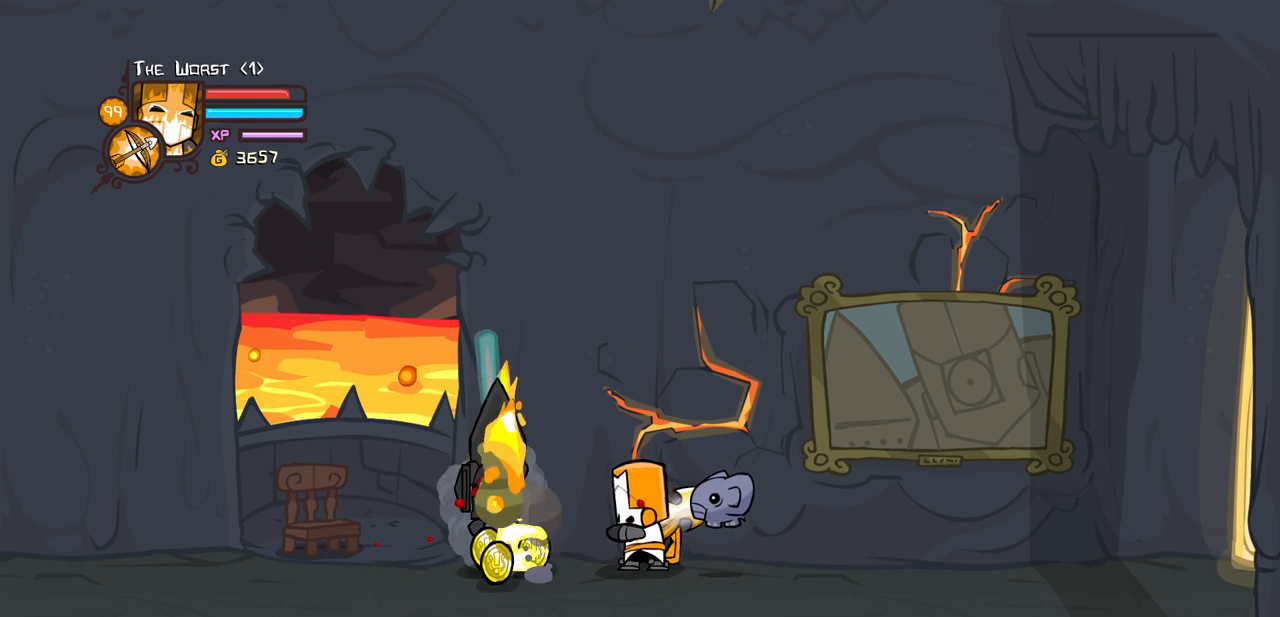
{"keys": ["light"], "events": [[183, "light", "up"], [217, "light", "down"], [467, "light", "up"], [500, "light", "down"]]}
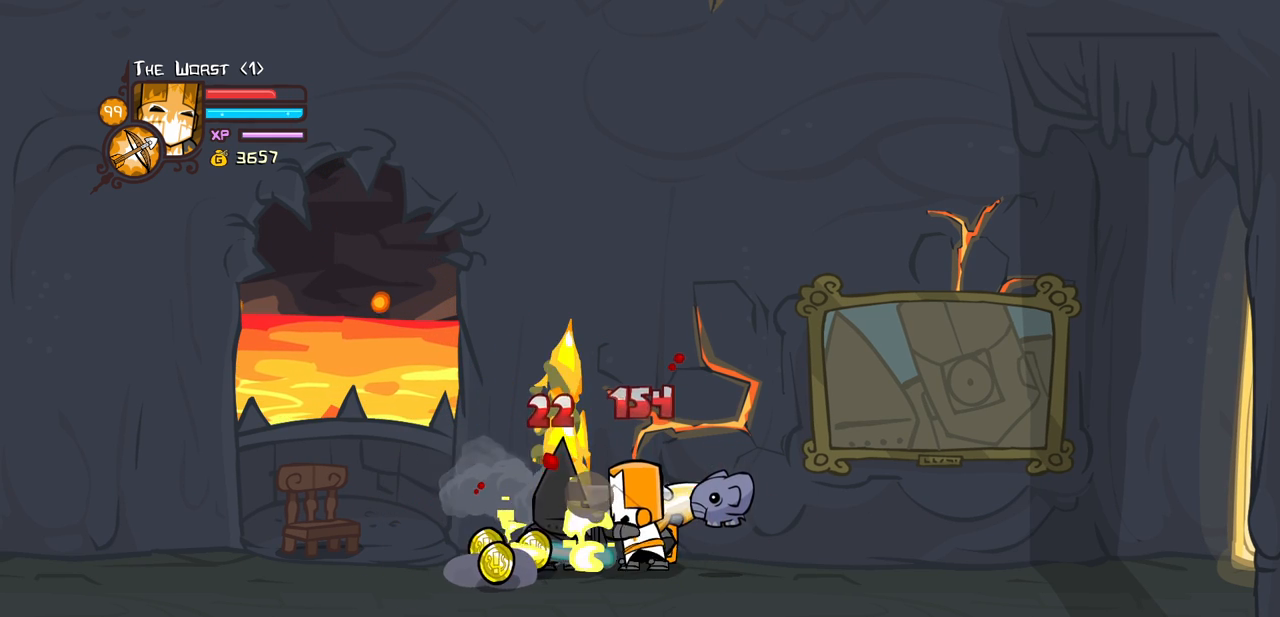
{"keys": ["light"], "events": [[200, "light", "up"], [233, "light", "down"]]}
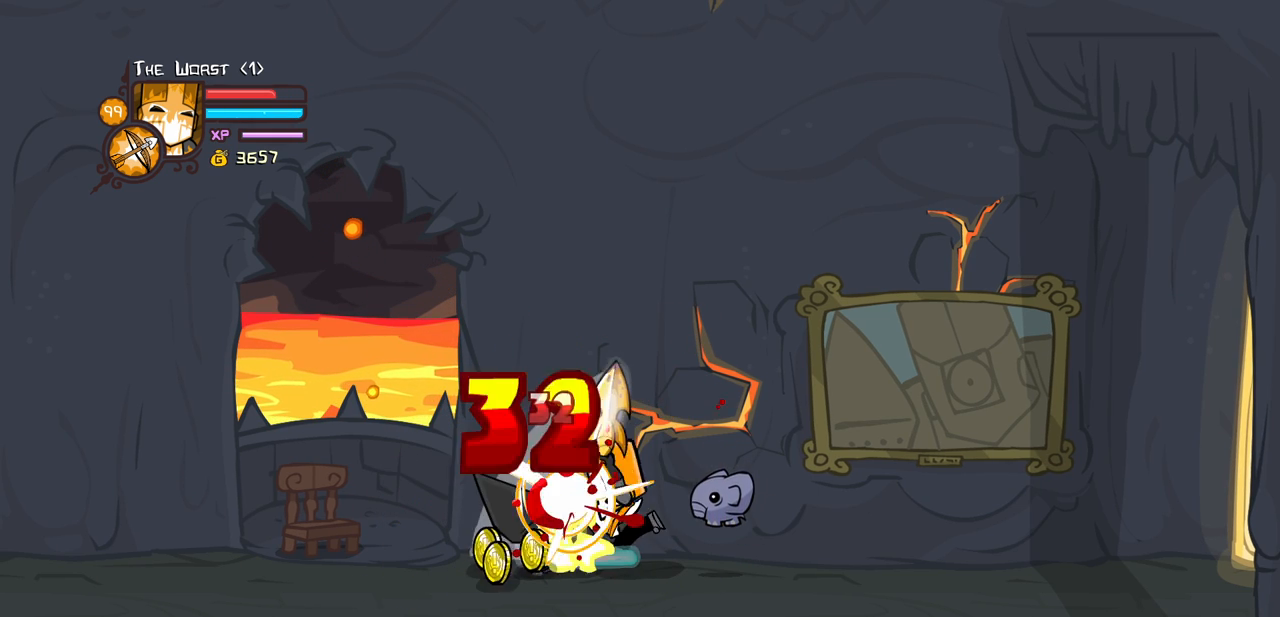
{"keys": ["heavy"], "events": [[17, "heavy", "down"], [67, "light", "up"]]}
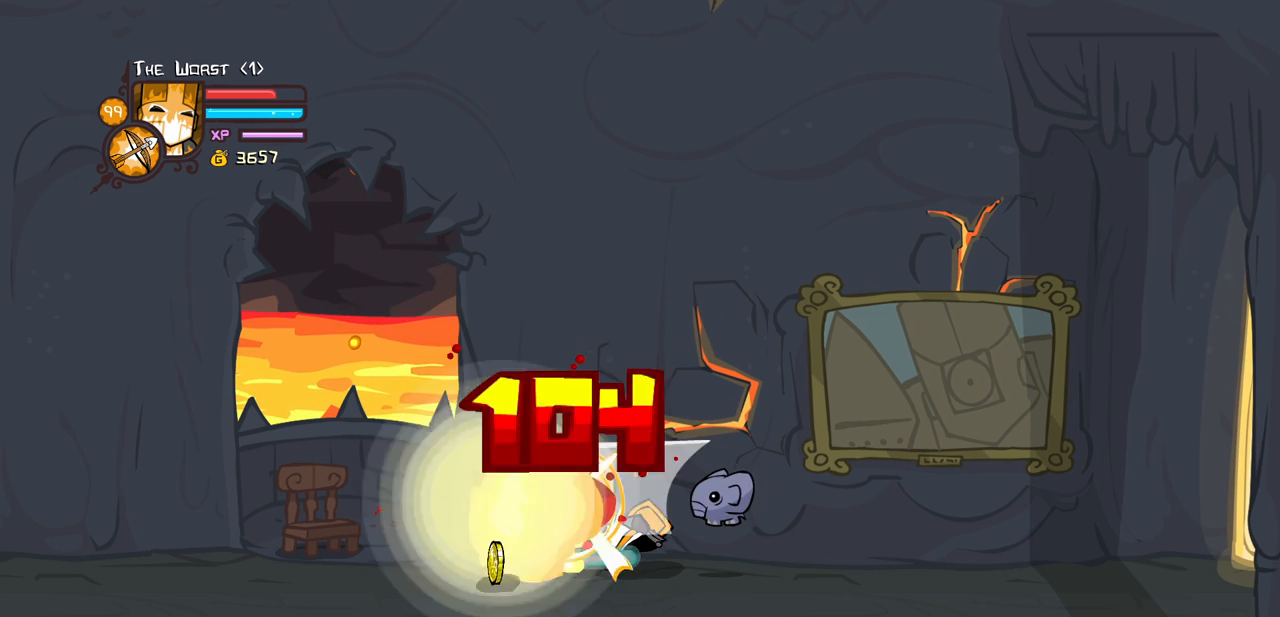
{"keys": ["left"], "events": [[267, "heavy", "up"], [267, "left", "down"]]}
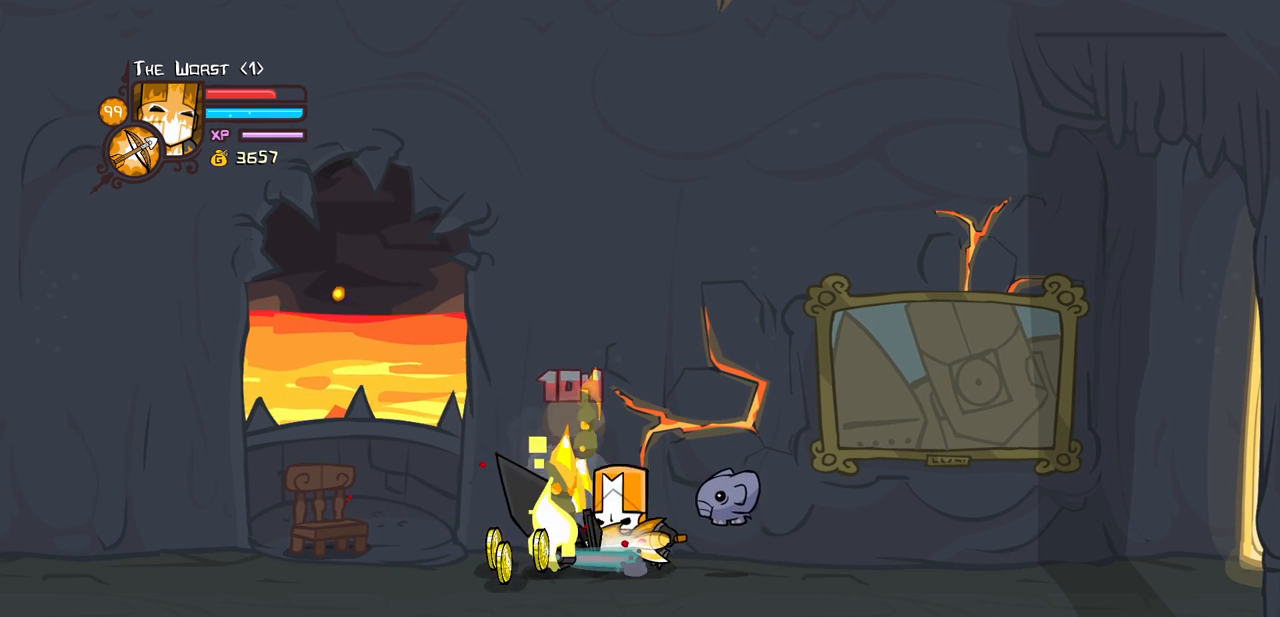
{"keys": [], "events": [[250, "light", "down"], [250, "right", "down"], [283, "left", "up"], [433, "light", "up"], [467, "right", "up"]]}